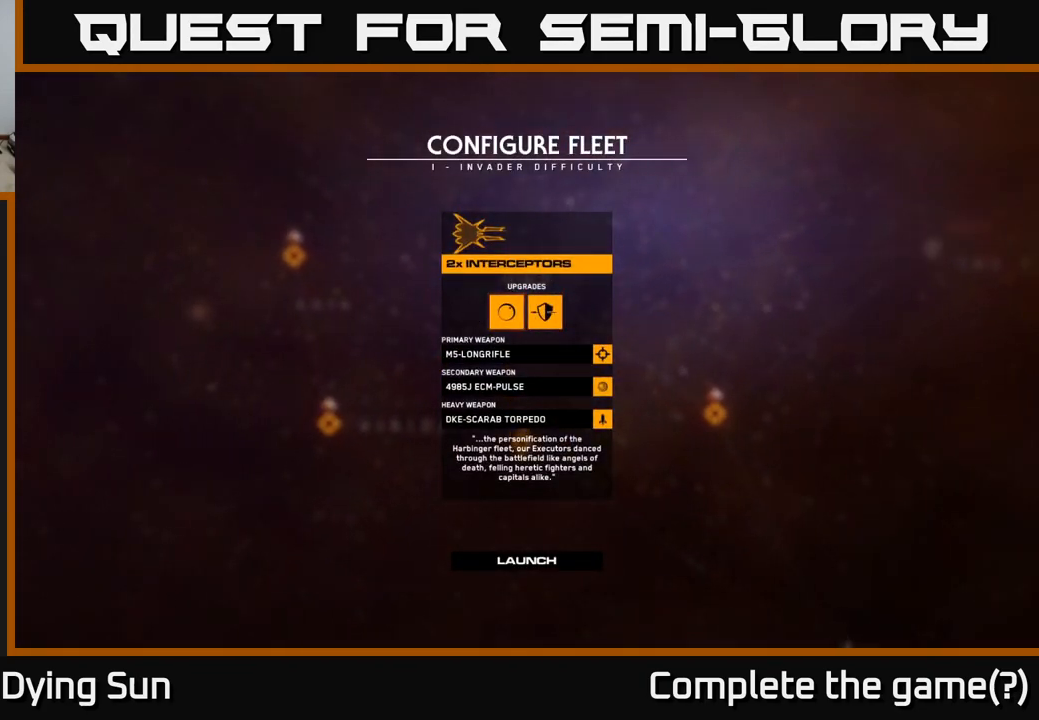
Gameplay with a controller (Xbox layout); each line is a JSON object with the inputs held at the frame after it. "events" lists button and stick changes between this image and that frame as [ms after this image, input, new state], when the widget could be followed in between.
{"buttons": [], "left_stick": "center", "right_stick": "center", "events": [[67, "left_stick", "right"], [233, "left_stick", "center"]]}
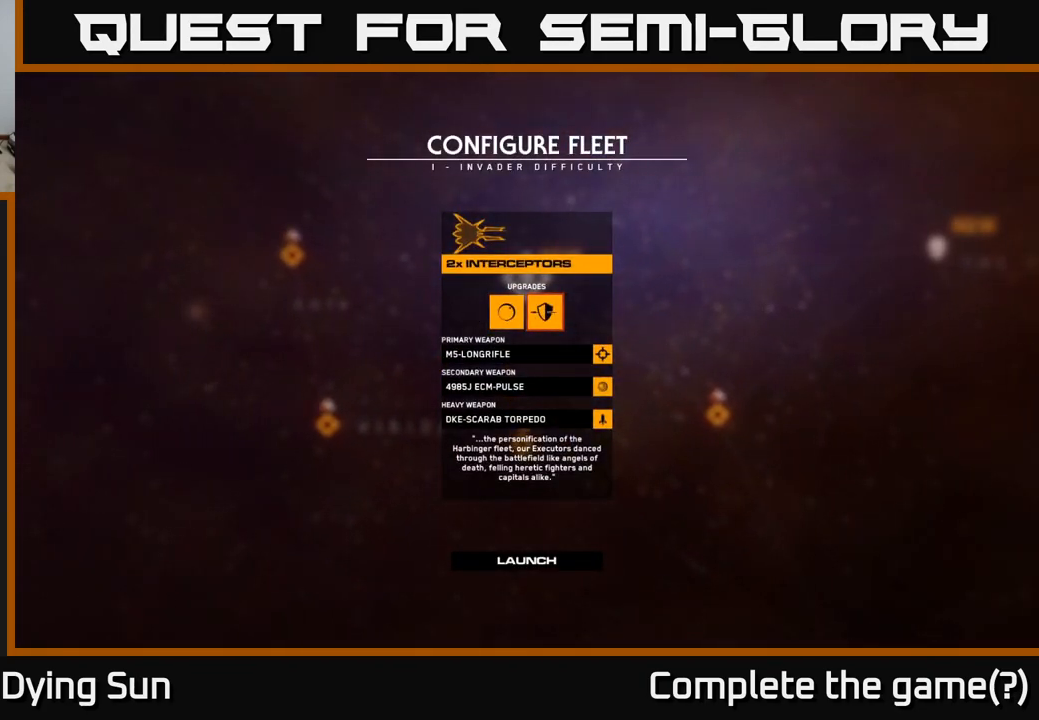
{"buttons": [], "left_stick": "center", "right_stick": "center", "events": []}
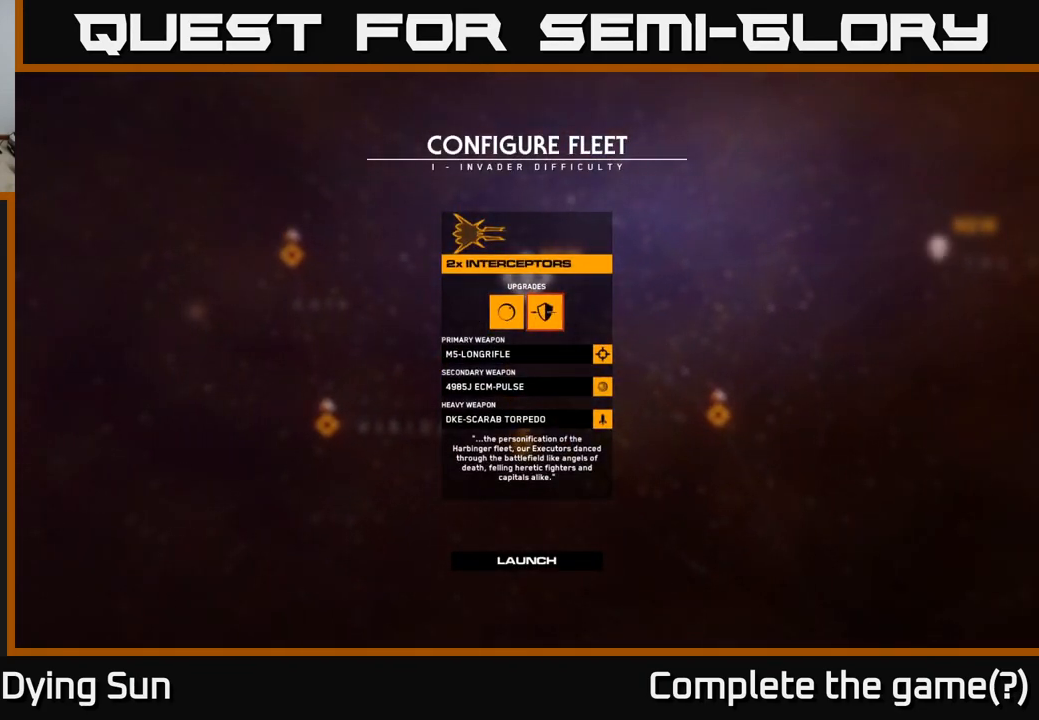
{"buttons": ["A"], "left_stick": "center", "right_stick": "center", "events": [[500, "A", "down"]]}
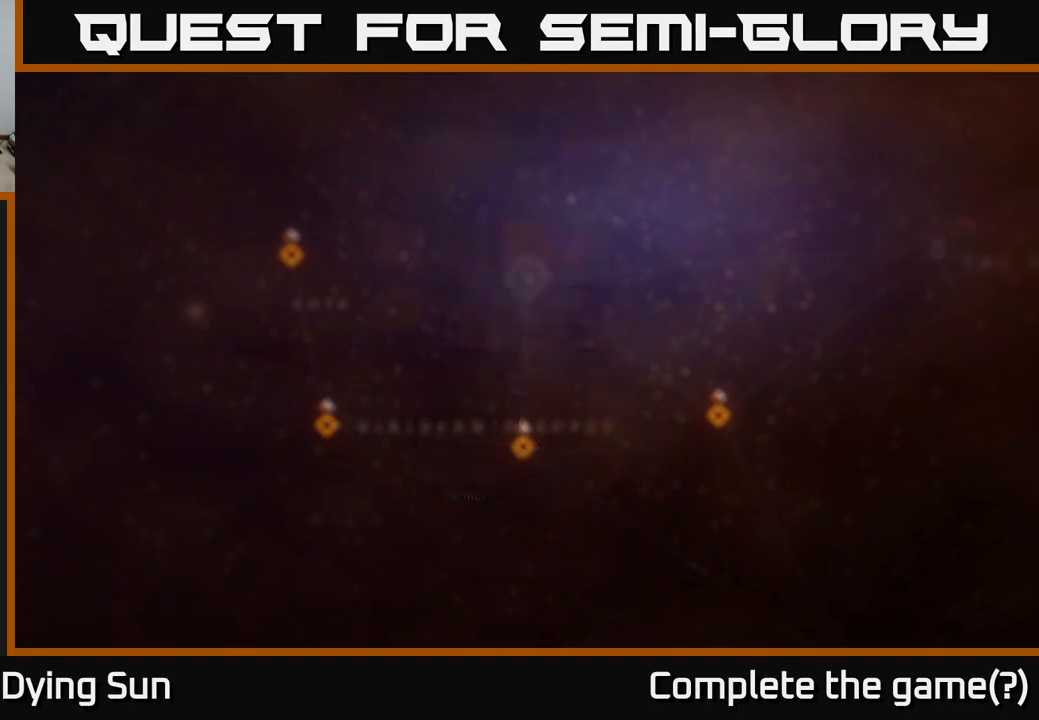
{"buttons": [], "left_stick": "center", "right_stick": "center", "events": [[50, "A", "up"]]}
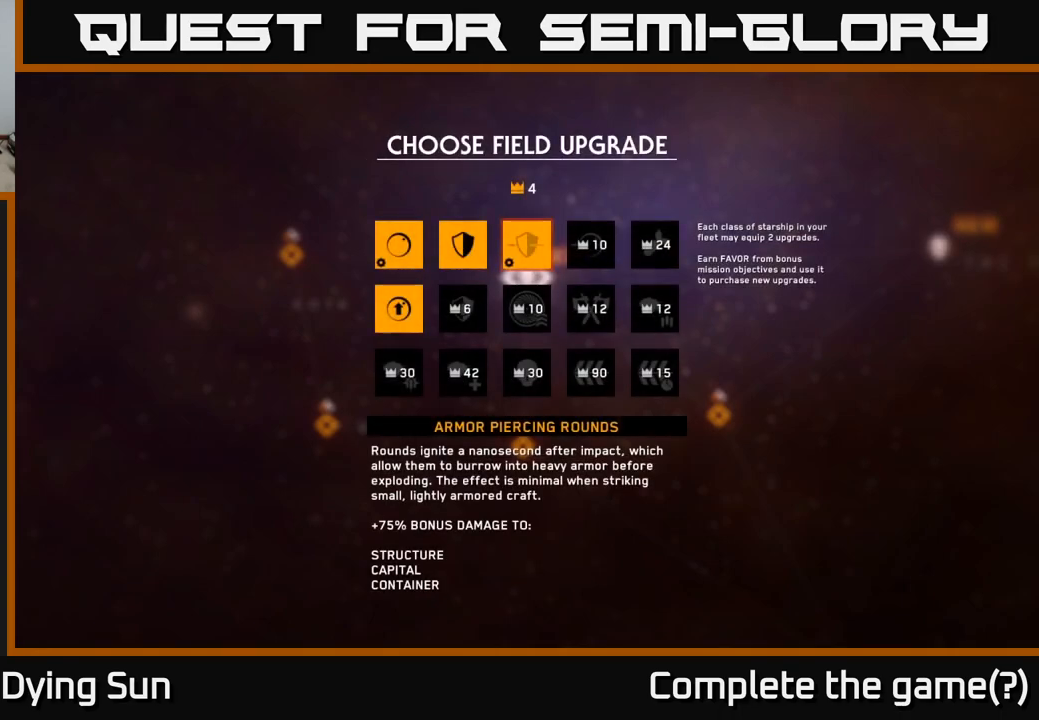
{"buttons": [], "left_stick": "center", "right_stick": "center", "events": [[83, "left_stick", "left"], [250, "left_stick", "center"], [317, "left_stick", "down"], [467, "left_stick", "center"]]}
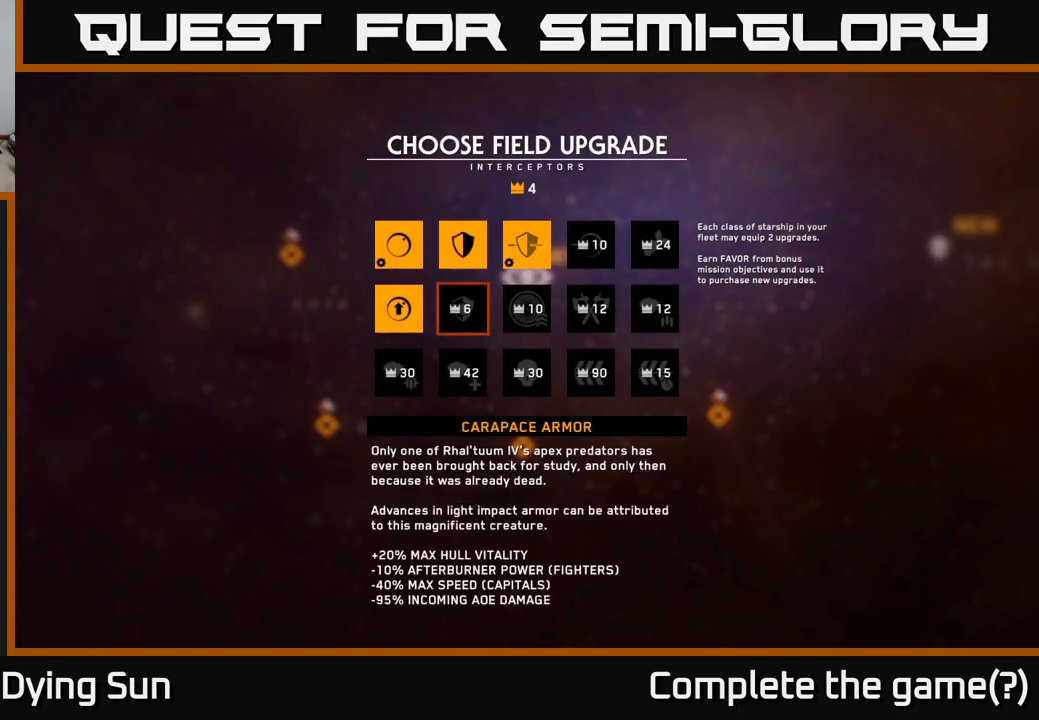
{"buttons": [], "left_stick": "center", "right_stick": "center", "events": [[17, "left_stick", "left"], [150, "A", "down"], [167, "left_stick", "center"], [200, "A", "up"]]}
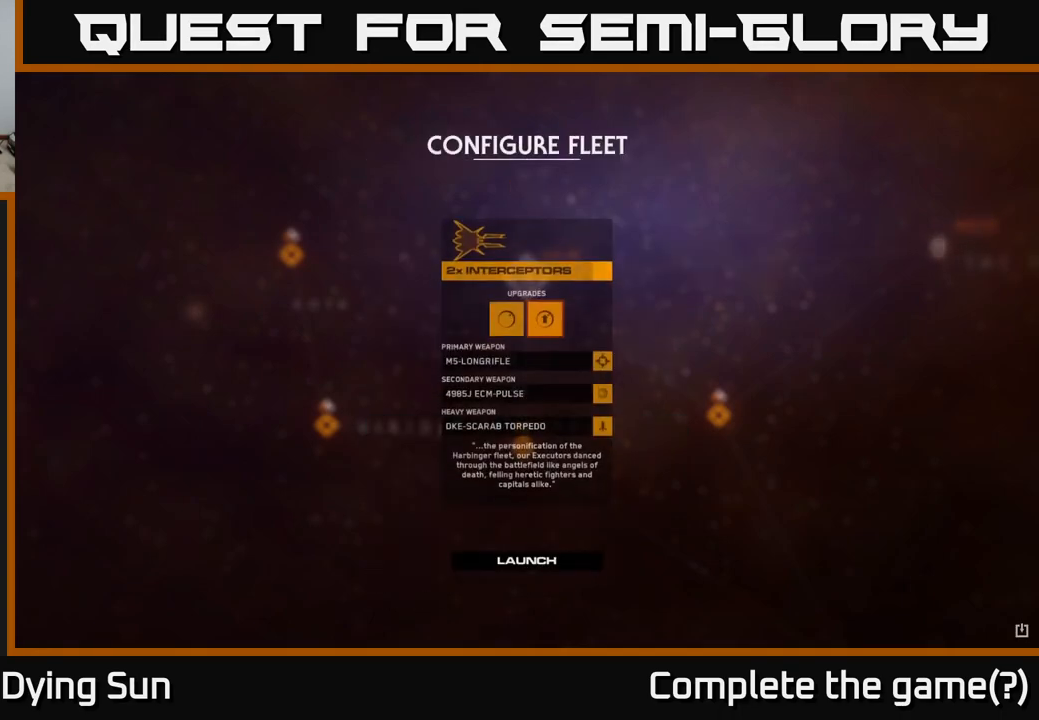
{"buttons": [], "left_stick": "center", "right_stick": "center", "events": []}
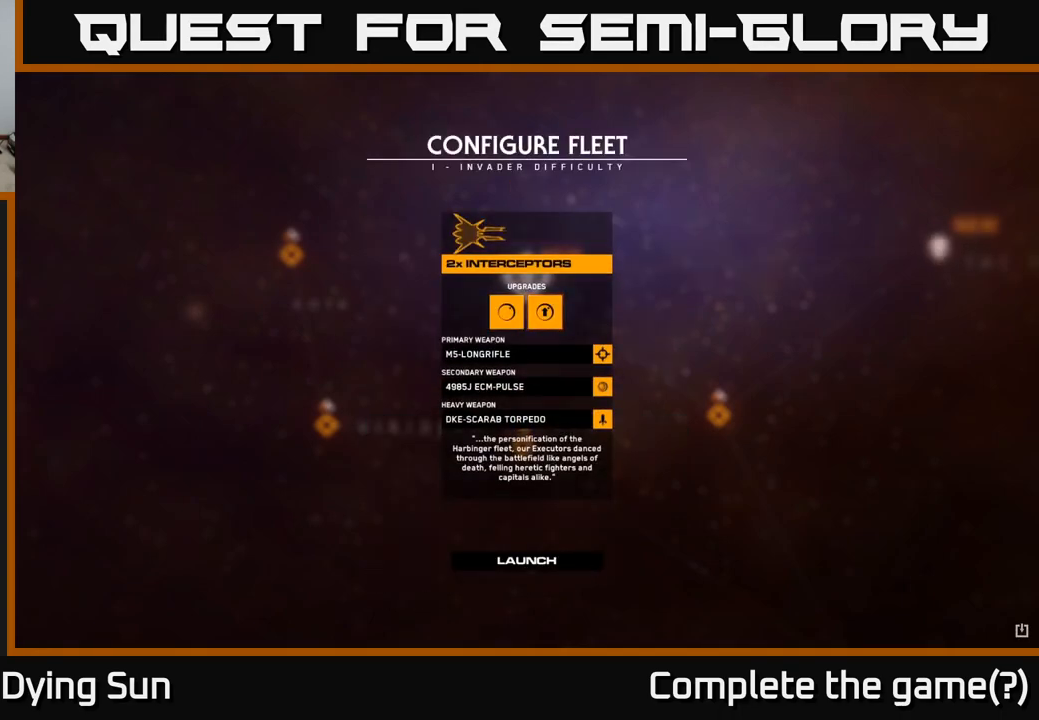
{"buttons": [], "left_stick": "up", "right_stick": "center", "events": [[83, "A", "down"], [117, "A", "up"], [350, "left_stick", "up"]]}
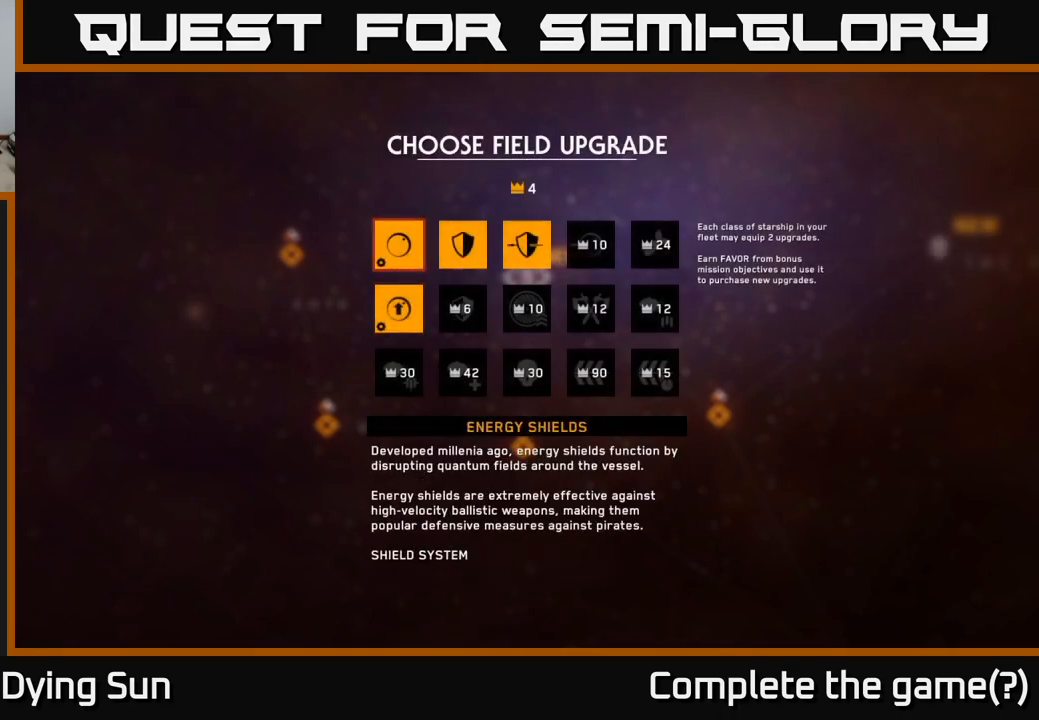
{"buttons": [], "left_stick": "center", "right_stick": "center", "events": [[33, "left_stick", "right"], [200, "left_stick", "center"], [317, "left_stick", "right"], [467, "left_stick", "center"]]}
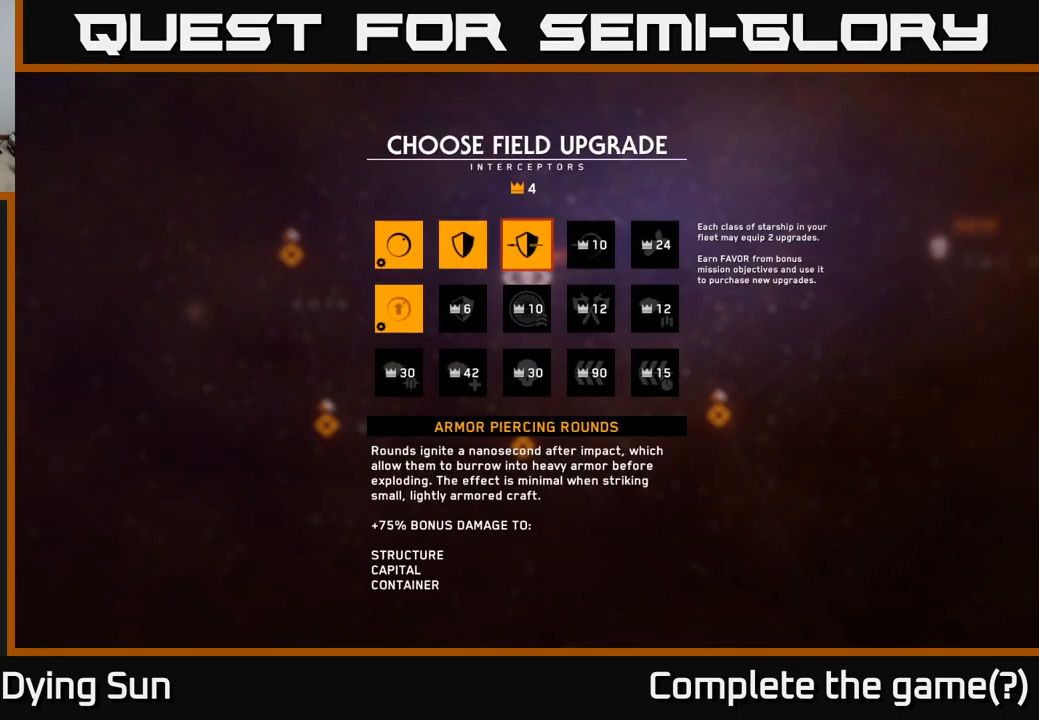
{"buttons": [], "left_stick": "center", "right_stick": "center", "events": []}
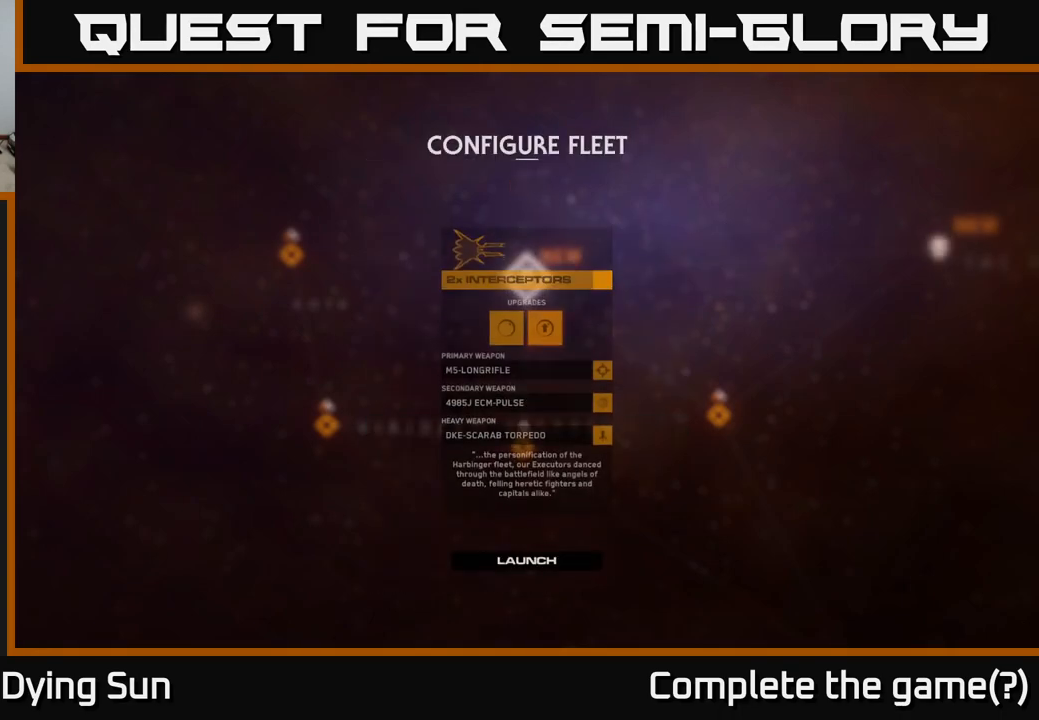
{"buttons": [], "left_stick": "center", "right_stick": "center", "events": [[267, "left_stick", "down"], [467, "left_stick", "center"]]}
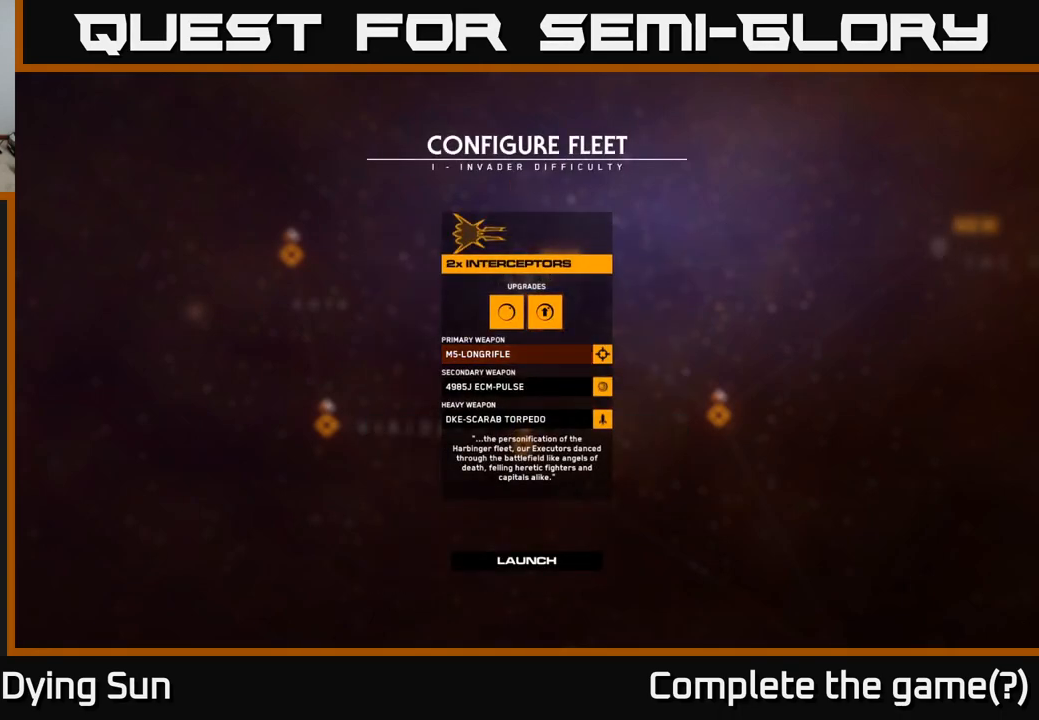
{"buttons": [], "left_stick": "center", "right_stick": "center", "events": []}
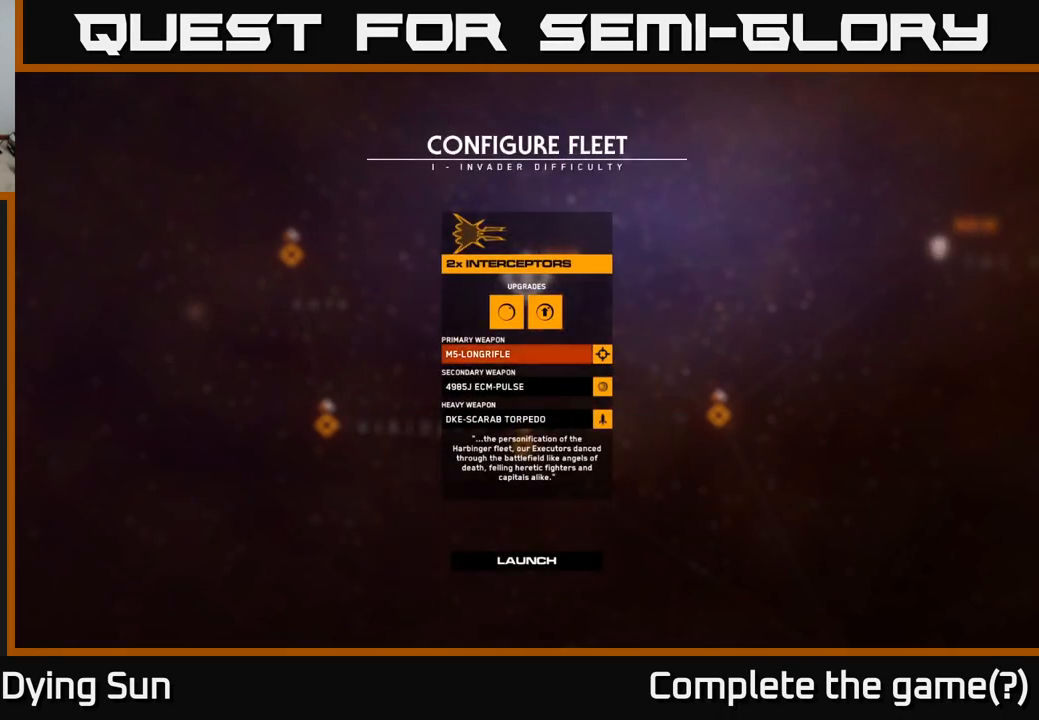
{"buttons": [], "left_stick": "center", "right_stick": "center", "events": [[50, "A", "down"], [100, "A", "up"]]}
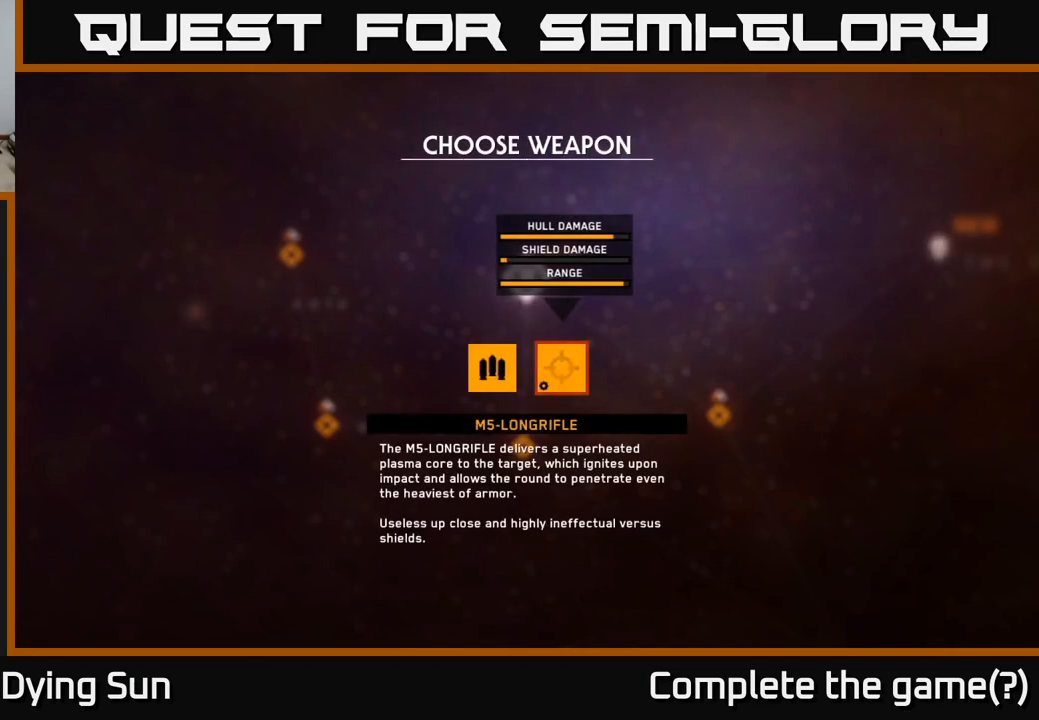
{"buttons": [], "left_stick": "center", "right_stick": "center", "events": []}
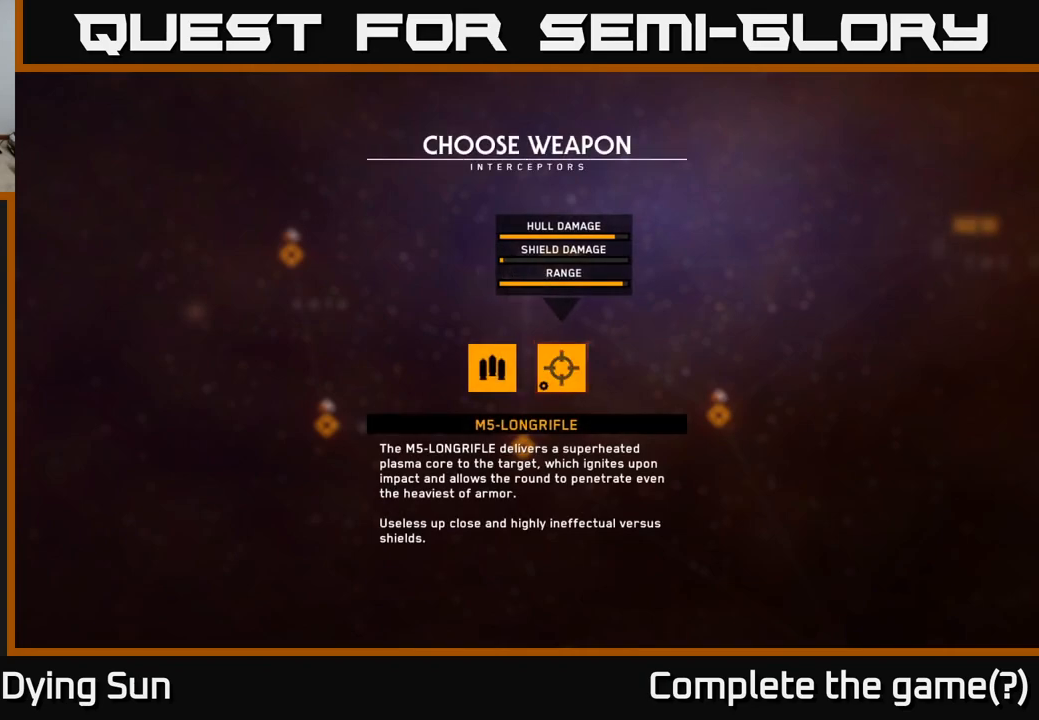
{"buttons": [], "left_stick": "left", "right_stick": "center", "events": [[433, "left_stick", "left"]]}
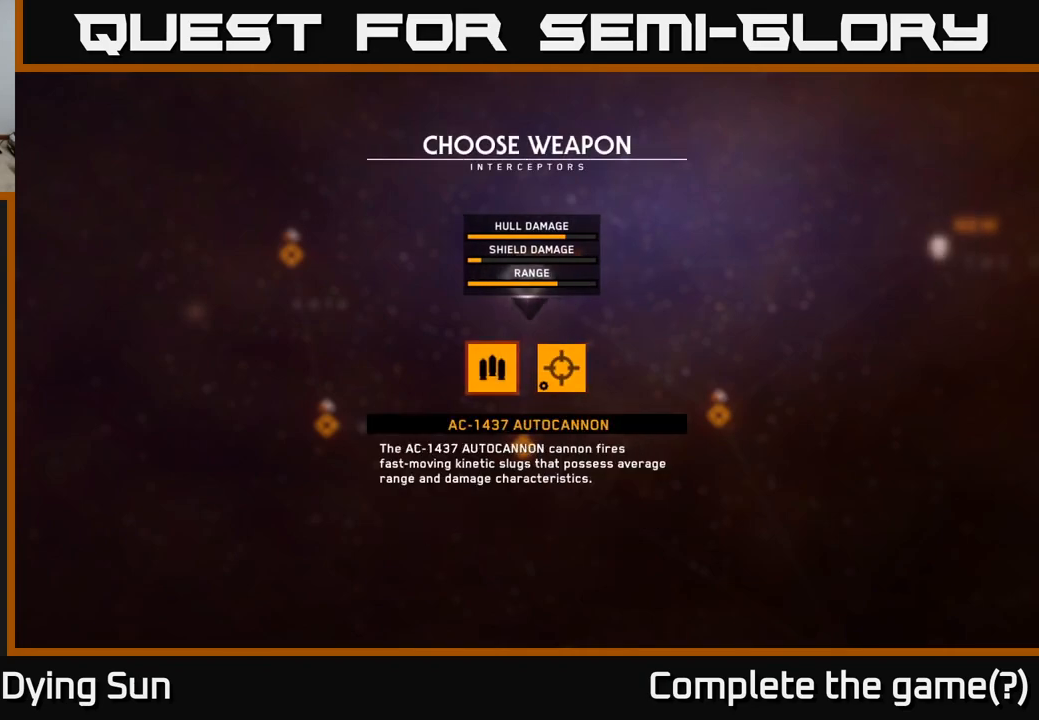
{"buttons": [], "left_stick": "center", "right_stick": "center", "events": [[100, "left_stick", "center"], [300, "left_stick", "right"], [467, "left_stick", "center"]]}
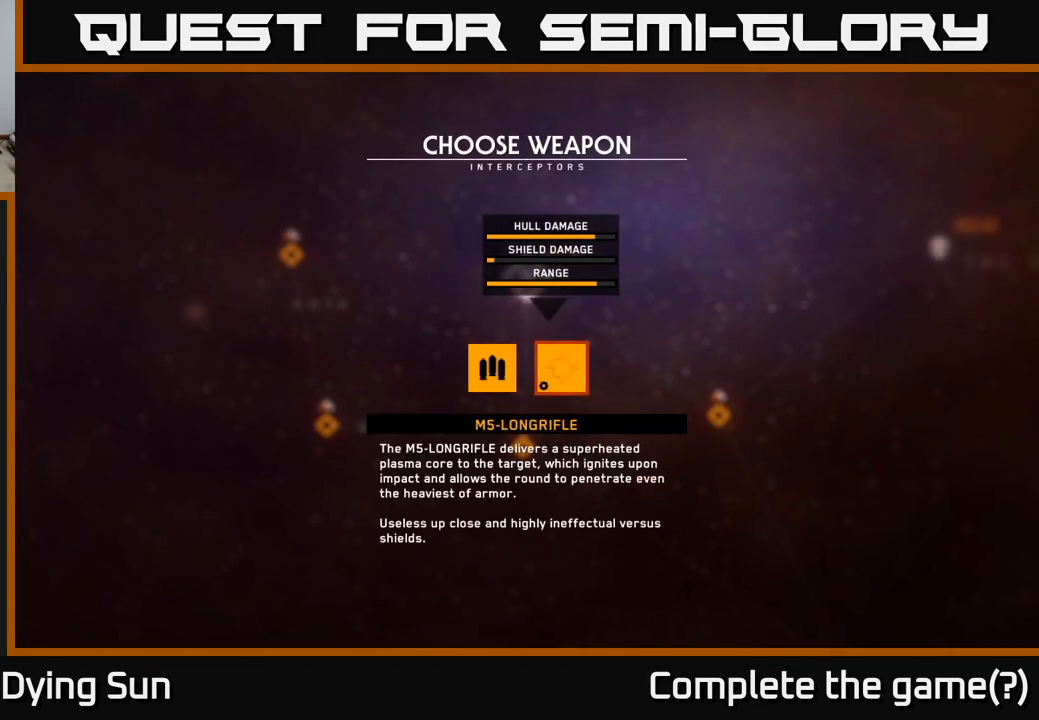
{"buttons": [], "left_stick": "center", "right_stick": "center", "events": [[33, "left_stick", "left"], [200, "left_stick", "center"]]}
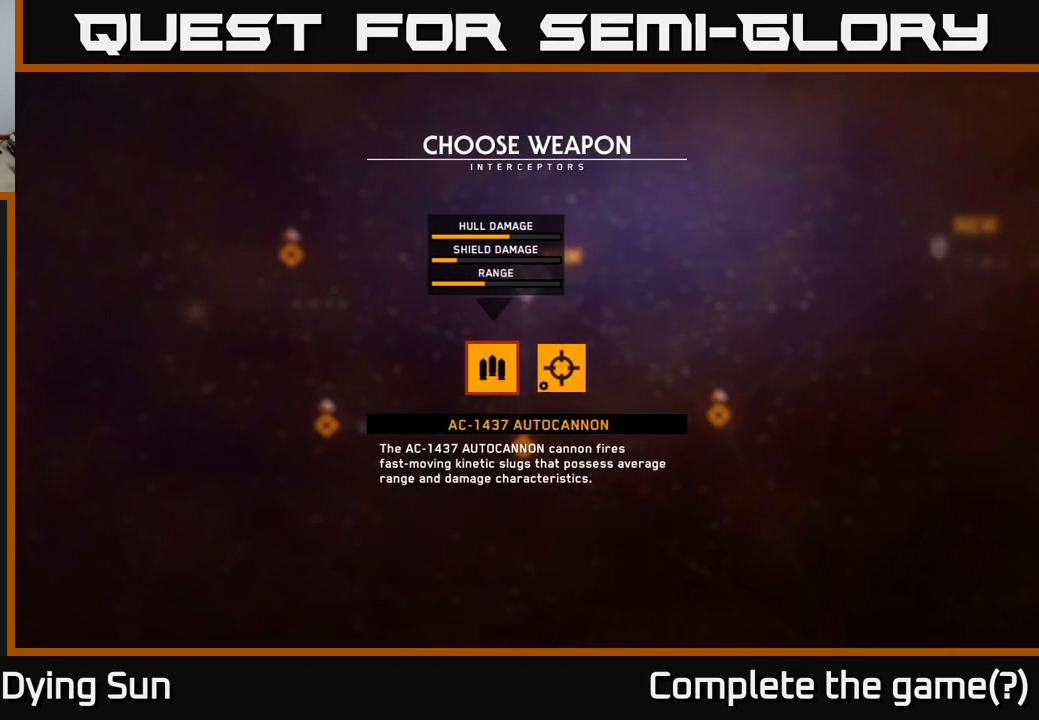
{"buttons": [], "left_stick": "center", "right_stick": "center", "events": [[100, "left_stick", "right"], [283, "left_stick", "center"]]}
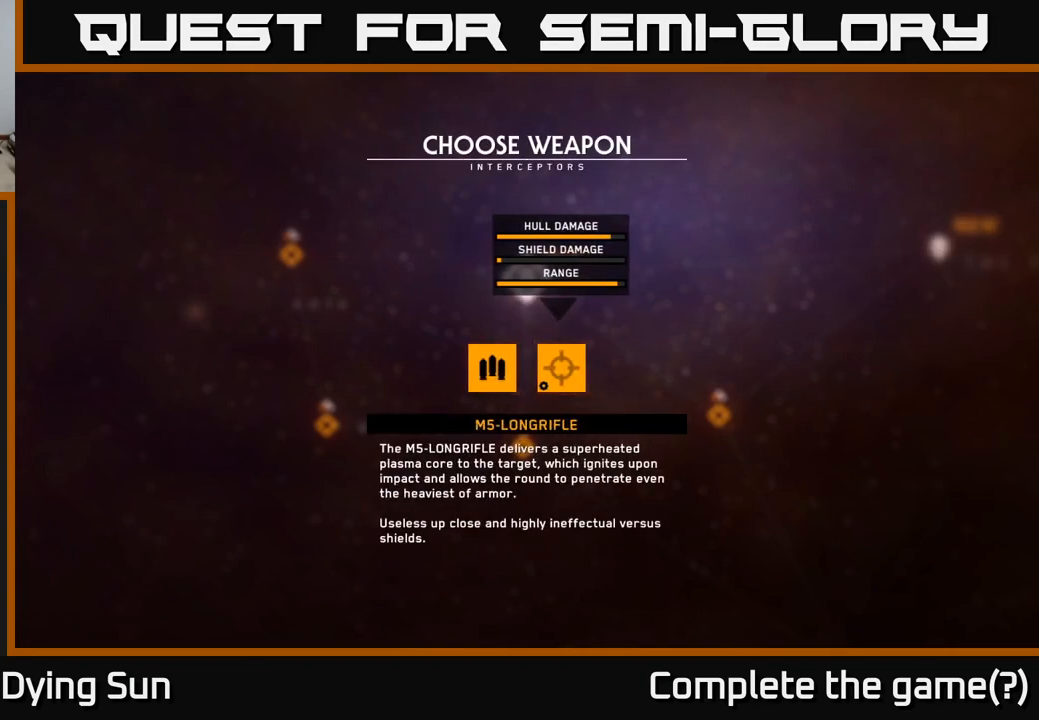
{"buttons": [], "left_stick": "center", "right_stick": "center", "events": [[83, "left_stick", "left"], [267, "left_stick", "center"], [400, "A", "down"], [450, "A", "up"]]}
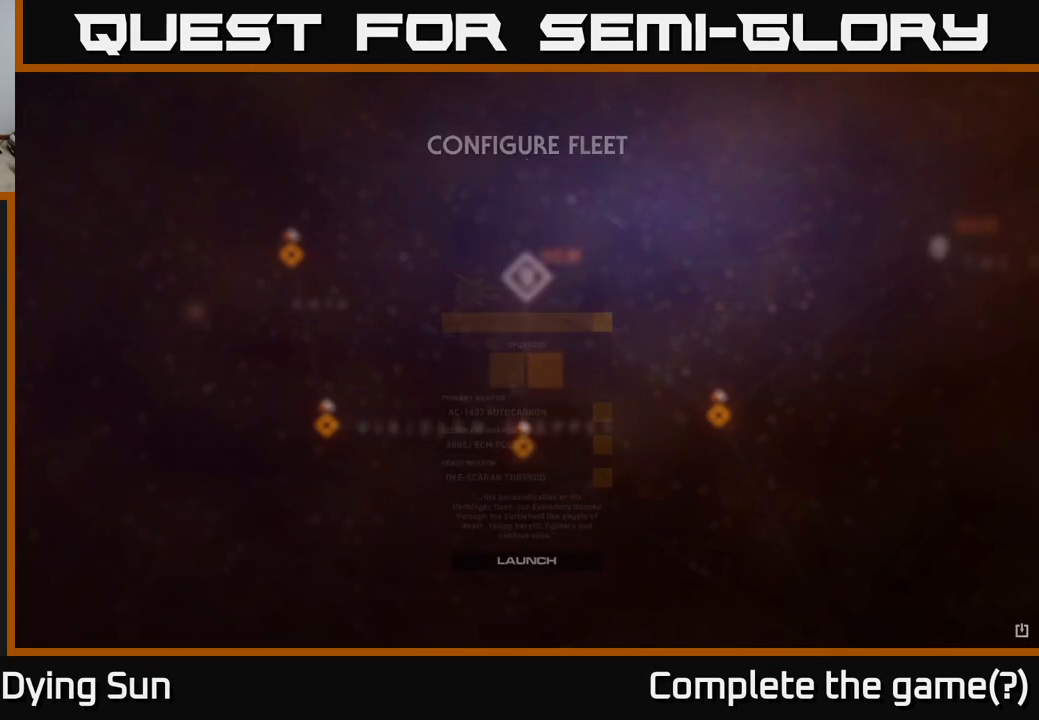
{"buttons": [], "left_stick": "center", "right_stick": "center", "events": []}
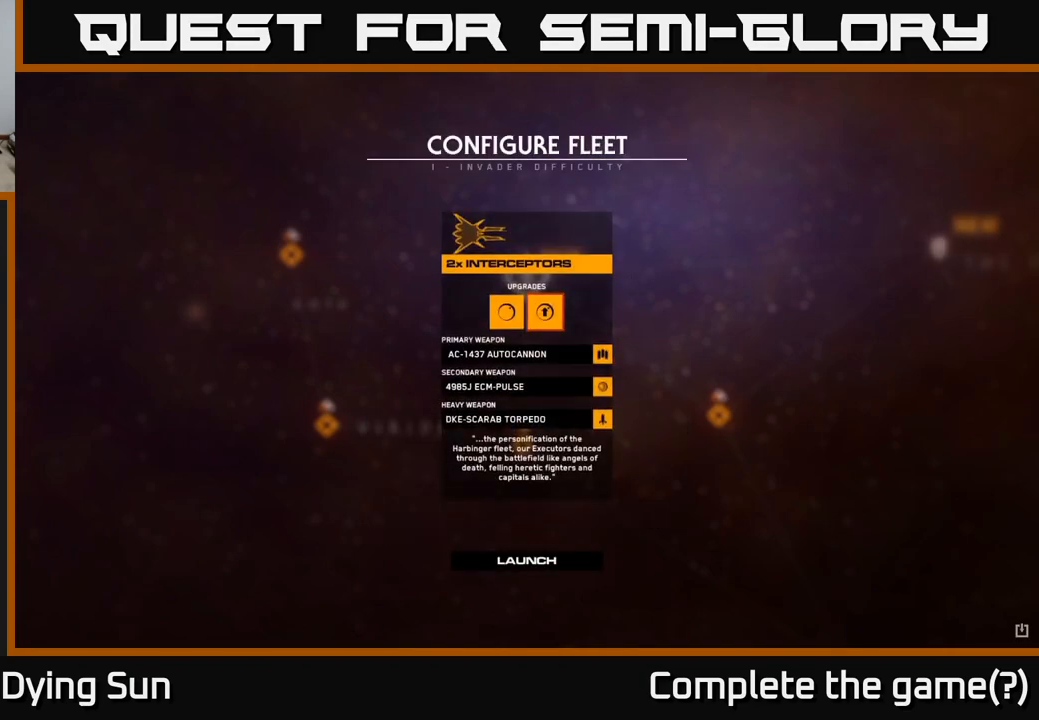
{"buttons": [], "left_stick": "center", "right_stick": "center", "events": []}
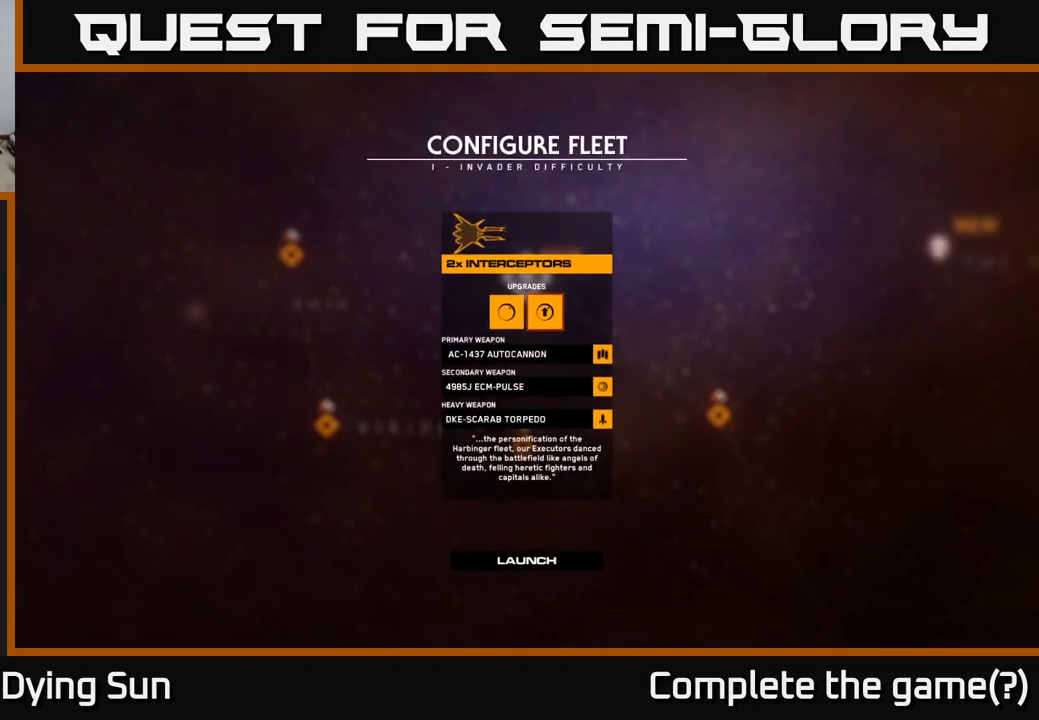
{"buttons": [], "left_stick": "center", "right_stick": "center", "events": [[167, "left_stick", "down"], [333, "A", "down"], [350, "left_stick", "center"], [367, "A", "up"]]}
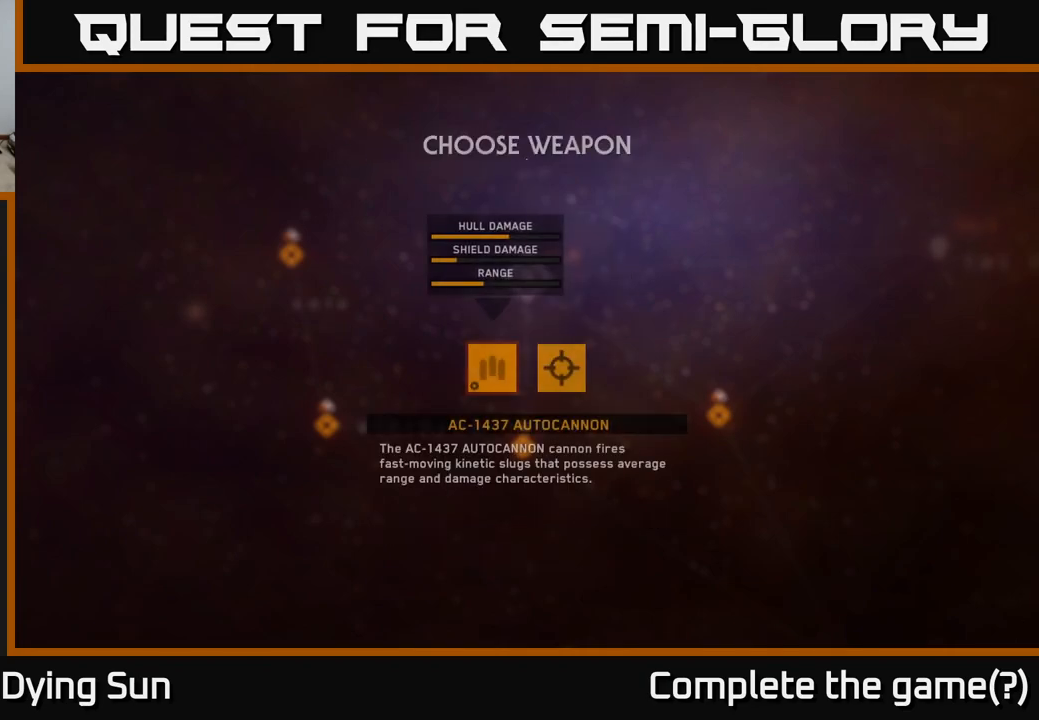
{"buttons": [], "left_stick": "center", "right_stick": "center", "events": [[250, "left_stick", "right"], [400, "A", "down"], [400, "left_stick", "center"], [433, "A", "up"]]}
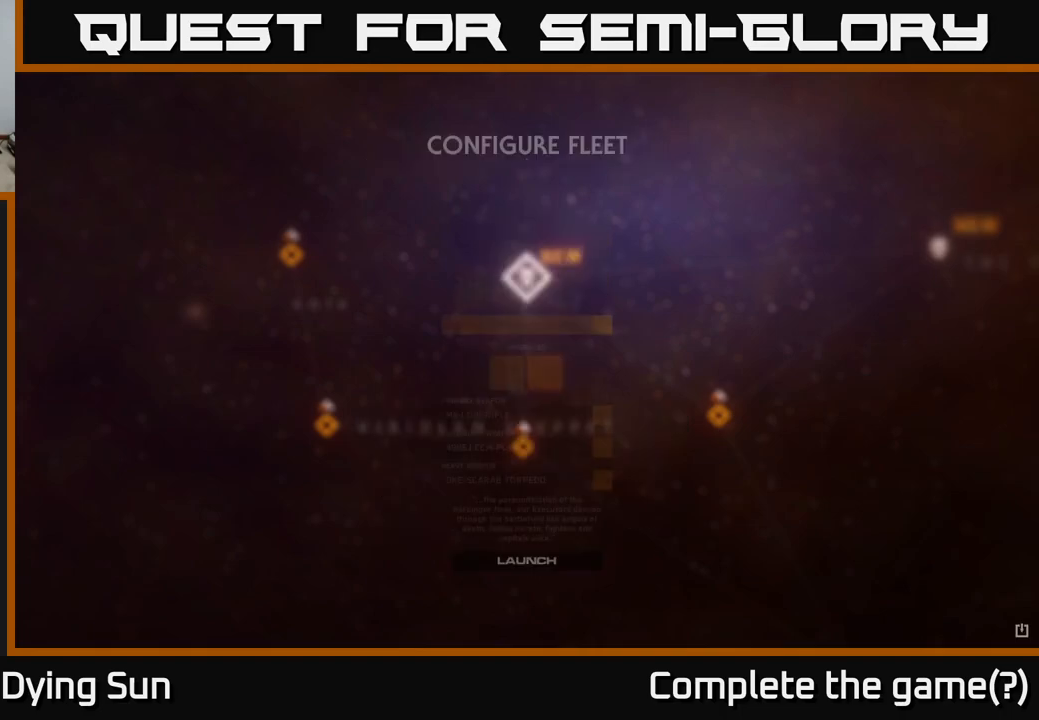
{"buttons": [], "left_stick": "center", "right_stick": "center", "events": []}
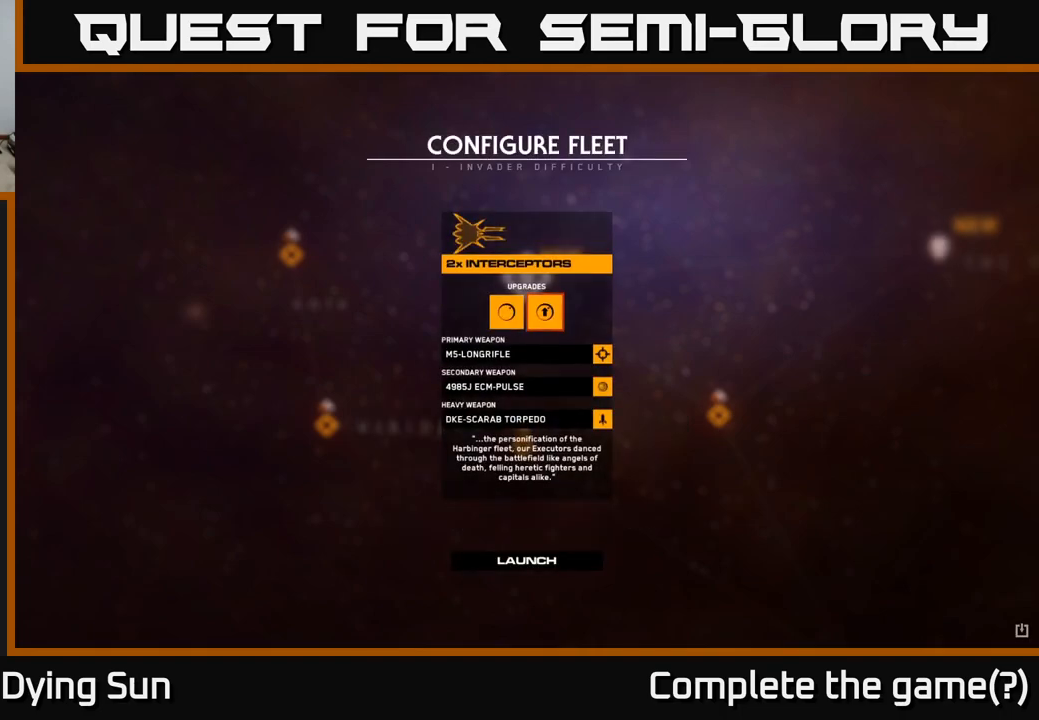
{"buttons": [], "left_stick": "center", "right_stick": "center", "events": [[300, "left_stick", "down"], [483, "left_stick", "center"]]}
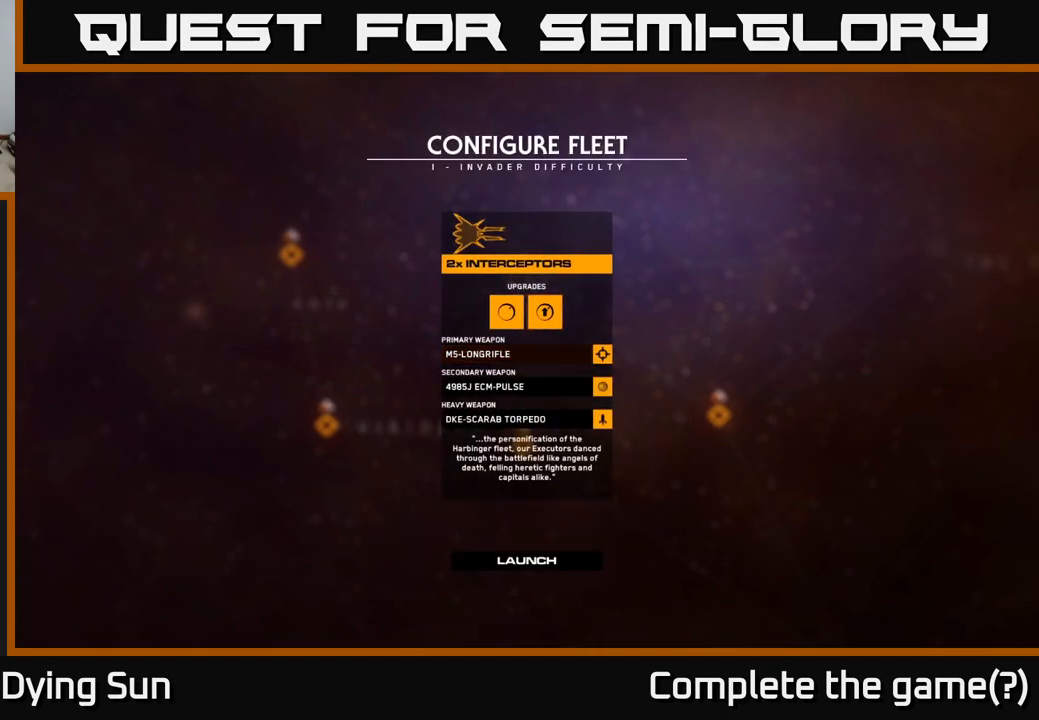
{"buttons": [], "left_stick": "center", "right_stick": "center", "events": [[83, "left_stick", "down"], [200, "A", "down"], [233, "left_stick", "center"], [250, "A", "up"]]}
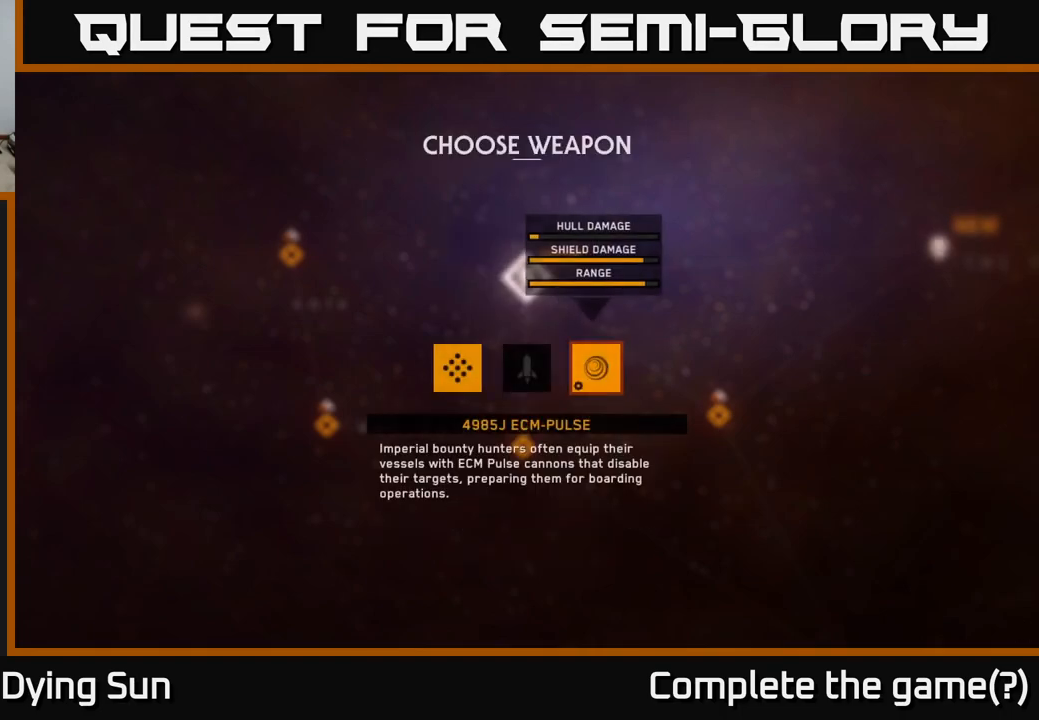
{"buttons": [], "left_stick": "center", "right_stick": "center", "events": [[367, "left_stick", "right"], [483, "left_stick", "center"]]}
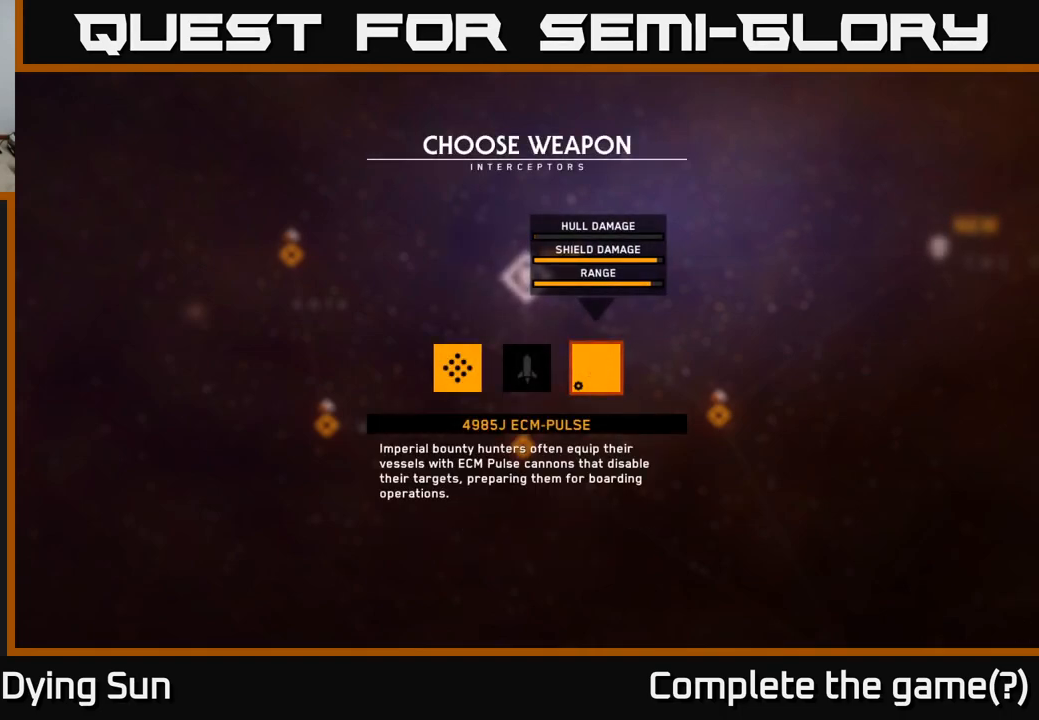
{"buttons": [], "left_stick": "center", "right_stick": "center", "events": [[33, "left_stick", "left"], [200, "left_stick", "center"]]}
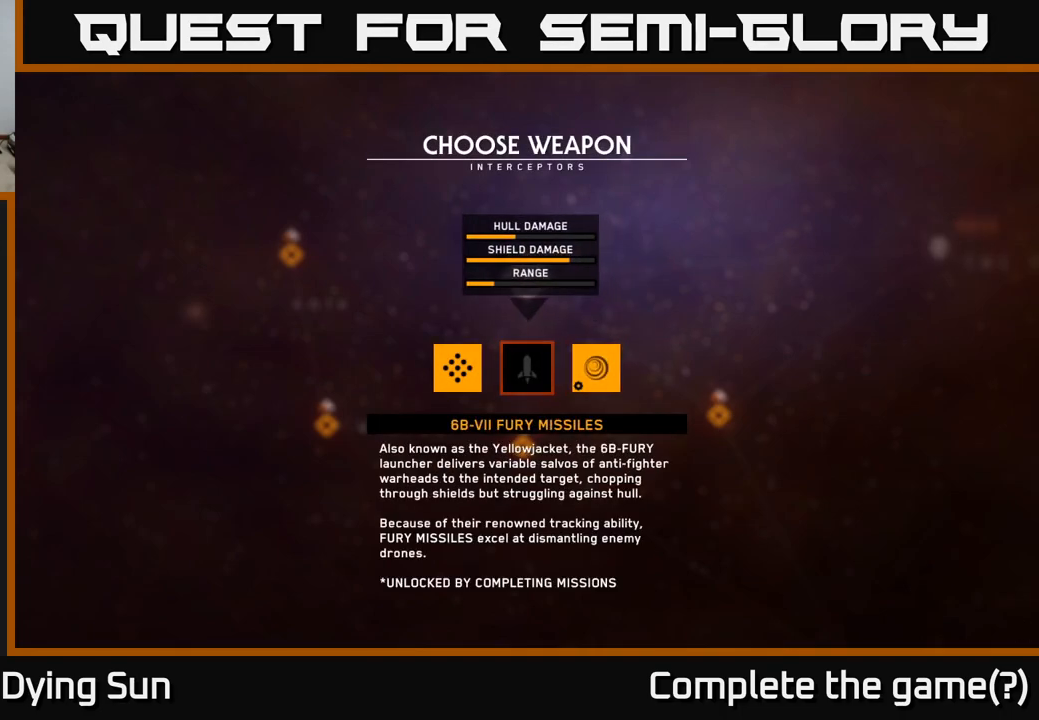
{"buttons": [], "left_stick": "center", "right_stick": "center", "events": []}